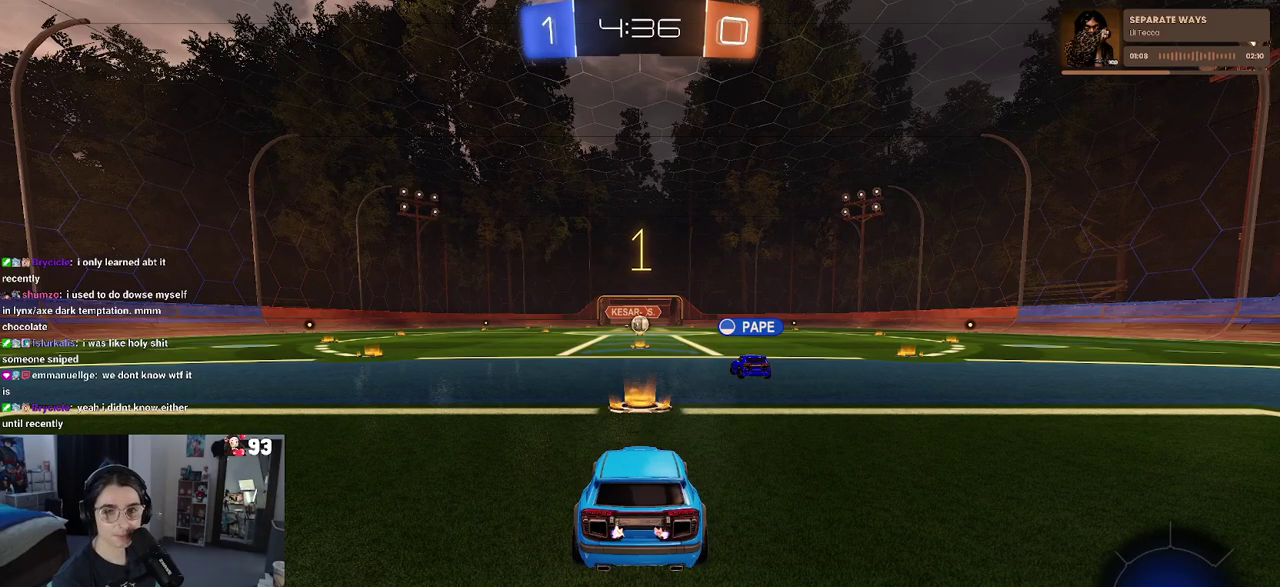
Gameplay with a controller (PlayStation layout); each line is a JSON object with the inputs held at the frame after it. "events" lists button and stick changes between this image and that frame as [ms after this image, input, new state], when the widget could be followed in between. This document gives stick clicks only as held states, not as events. Not read: R1 R2.
{"buttons": [], "left_stick": "center", "right_stick": "center", "events": []}
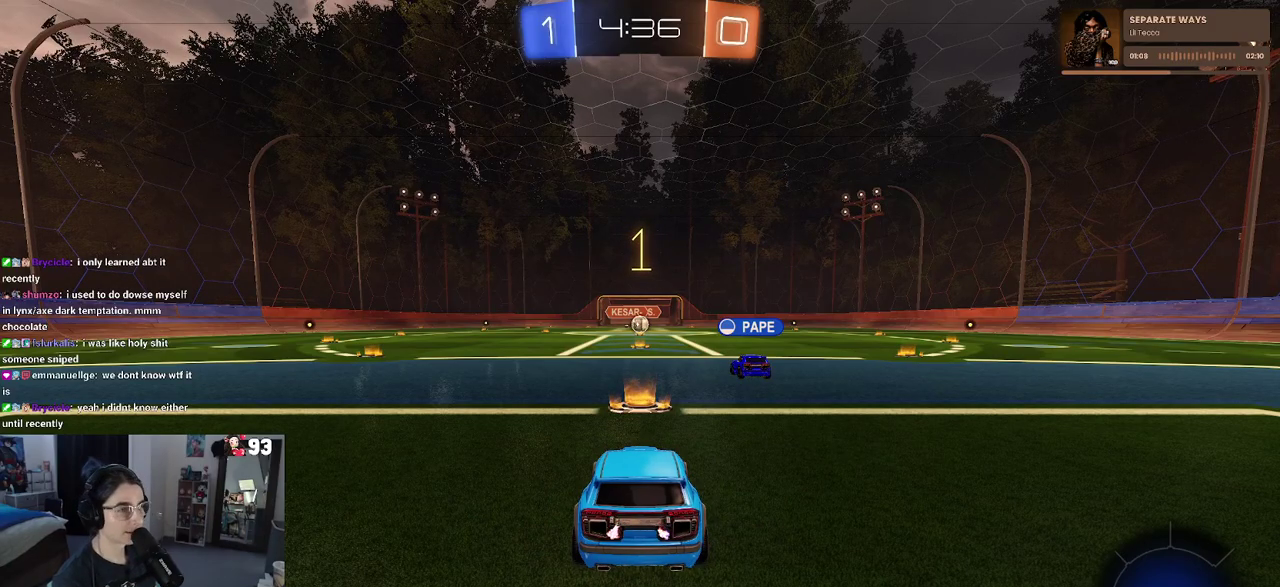
{"buttons": [], "left_stick": "right", "right_stick": "center", "events": [[333, "left_stick", "right"]]}
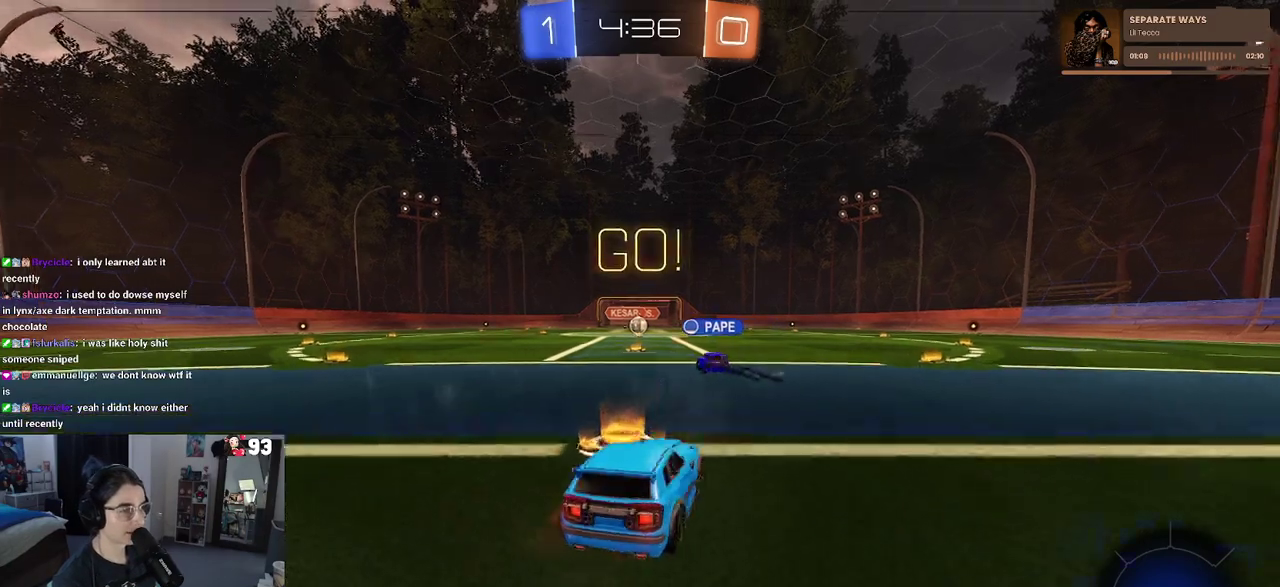
{"buttons": [], "left_stick": "center", "right_stick": "center", "events": [[250, "left_stick", "center"]]}
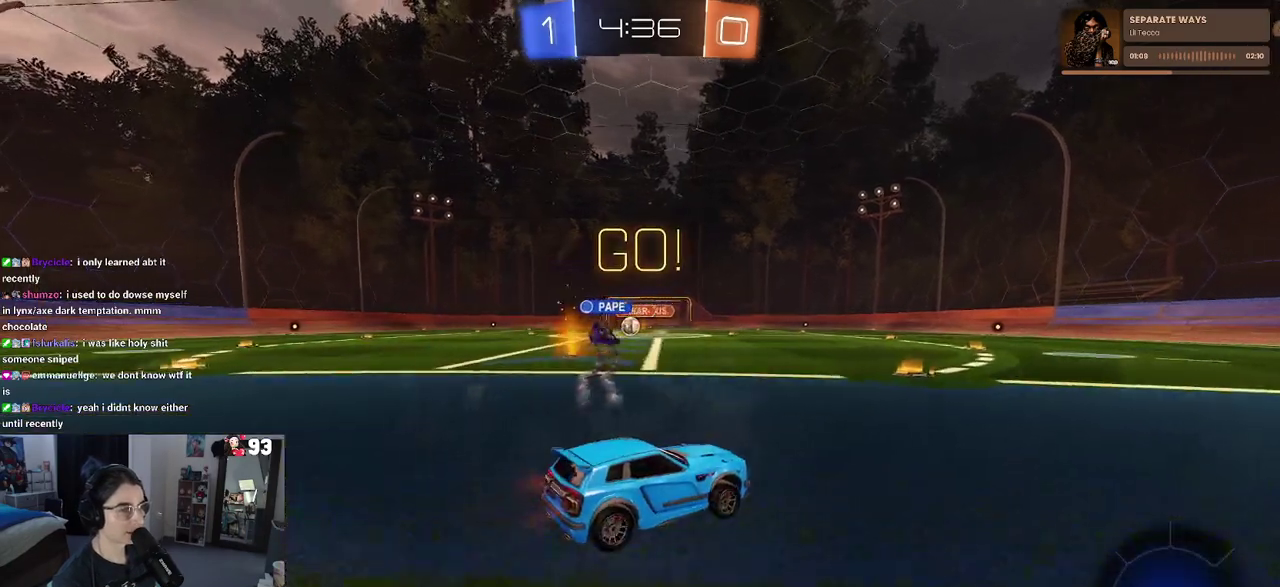
{"buttons": [], "left_stick": "center", "right_stick": "center", "events": [[67, "left_stick", "left"], [250, "left_stick", "center"]]}
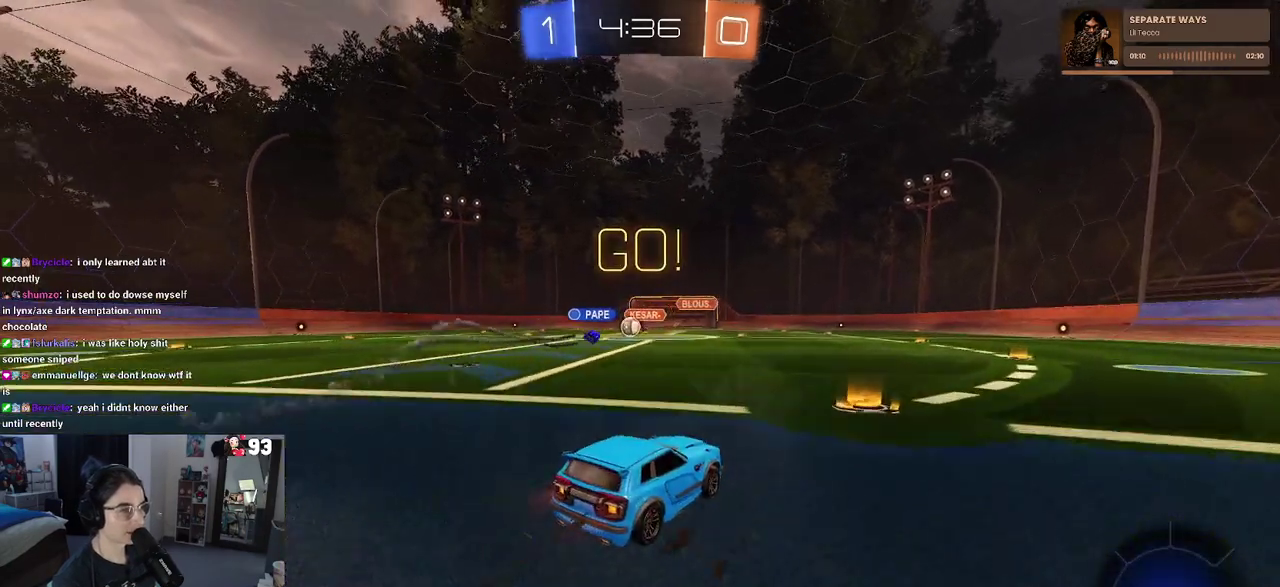
{"buttons": [], "left_stick": "center", "right_stick": "center", "events": [[183, "left_stick", "left"], [350, "left_stick", "center"]]}
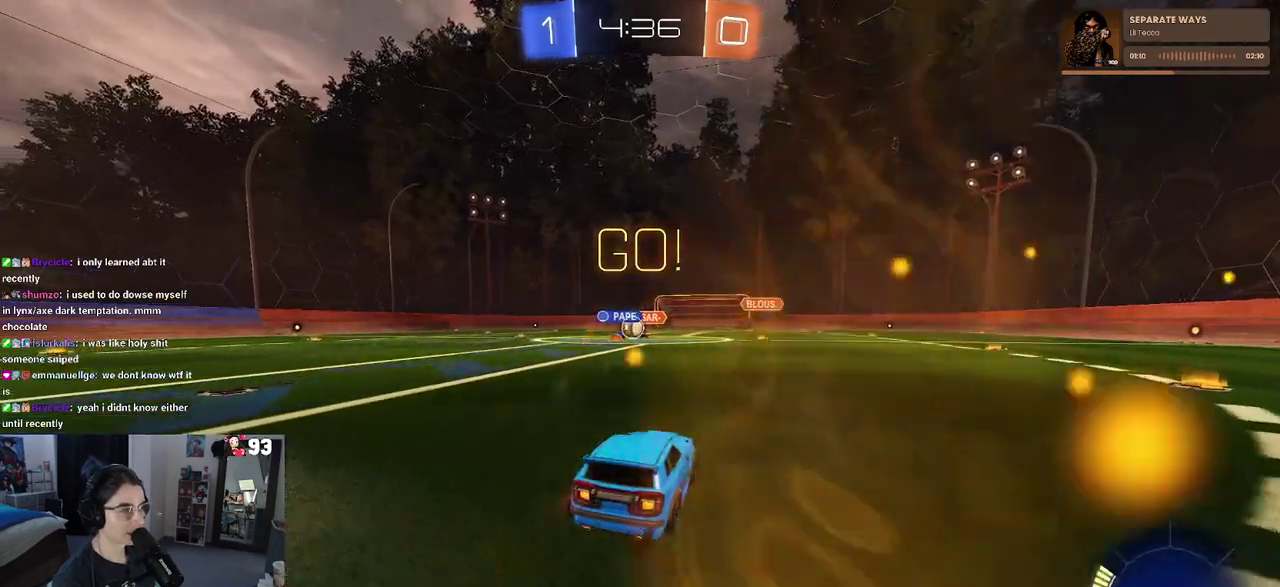
{"buttons": [], "left_stick": "left", "right_stick": "center", "events": [[300, "left_stick", "left"]]}
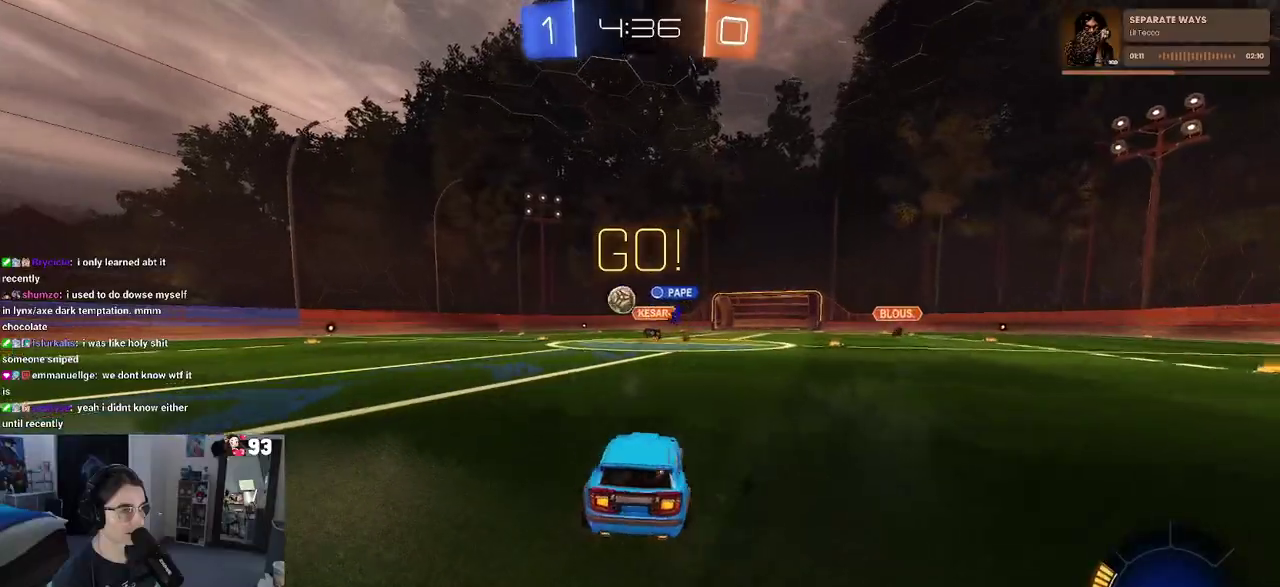
{"buttons": [], "left_stick": "center", "right_stick": "center", "events": [[217, "left_stick", "center"]]}
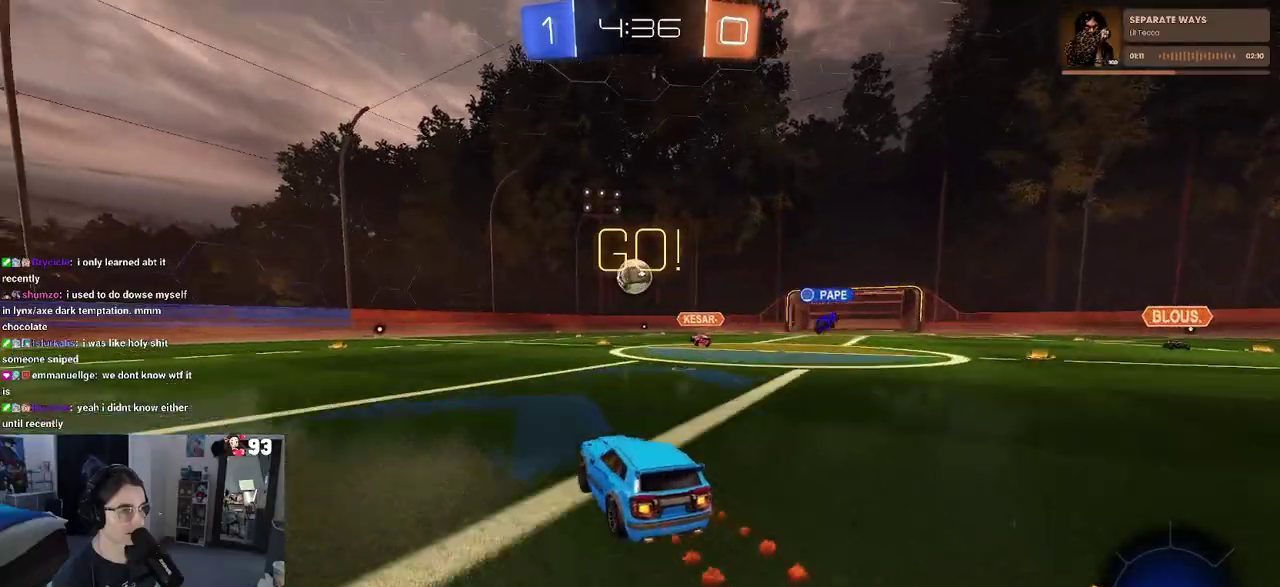
{"buttons": [], "left_stick": "center", "right_stick": "center", "events": []}
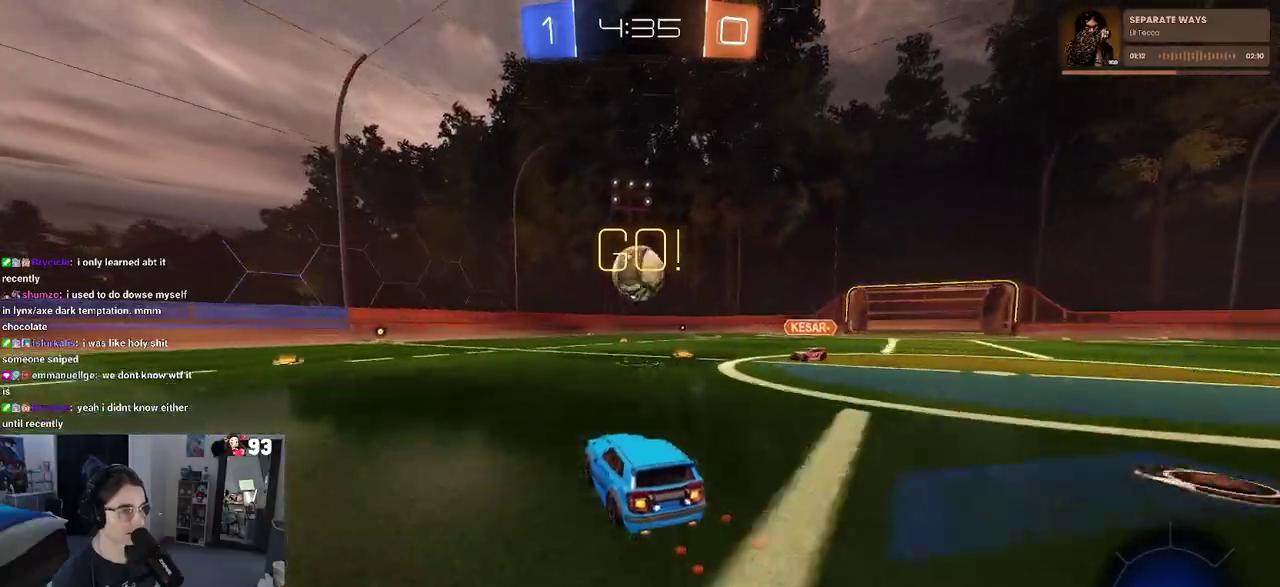
{"buttons": [], "left_stick": "center", "right_stick": "center", "events": []}
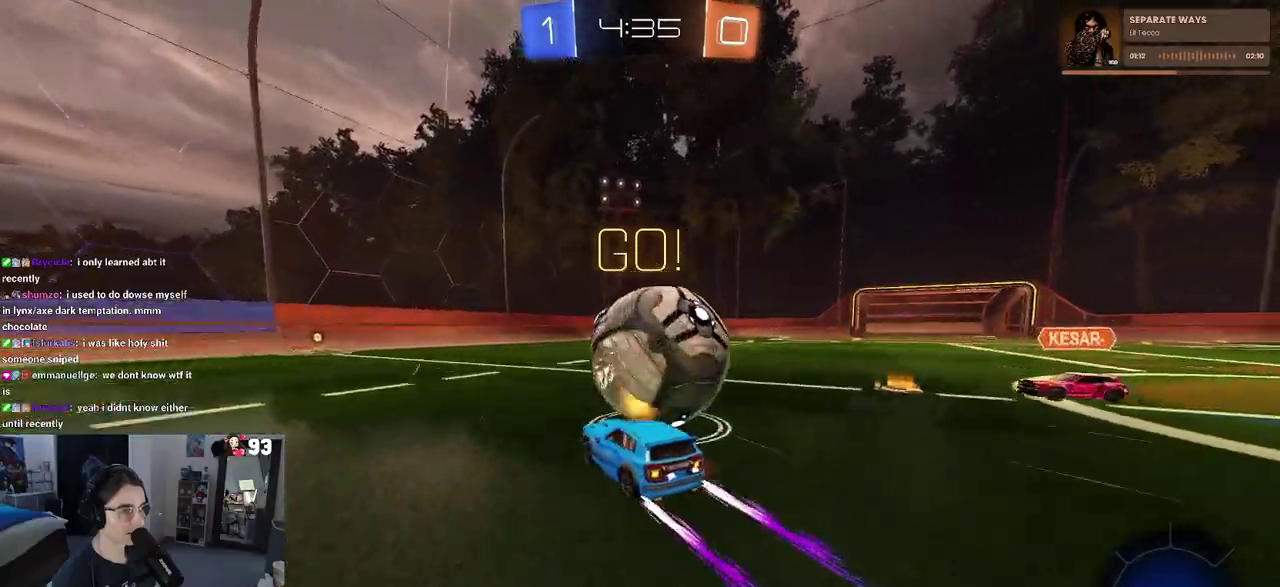
{"buttons": [], "left_stick": "right", "right_stick": "center", "events": [[267, "left_stick", "right"]]}
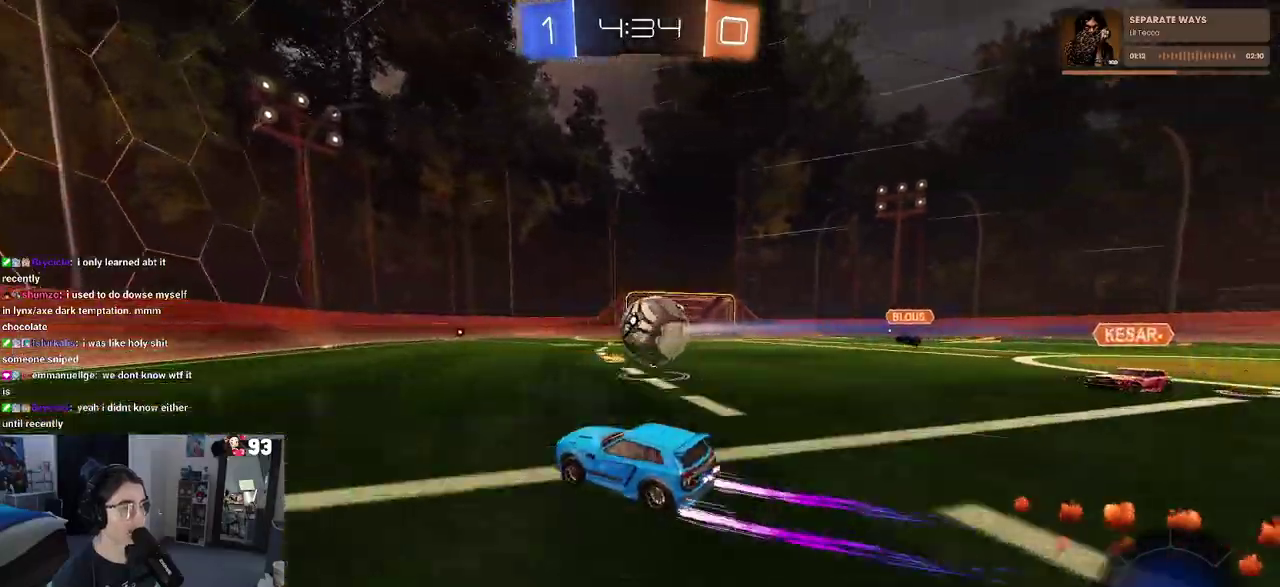
{"buttons": [], "left_stick": "center", "right_stick": "center", "events": [[67, "left_stick", "center"], [250, "TRIANGLE", "down"], [367, "TRIANGLE", "up"]]}
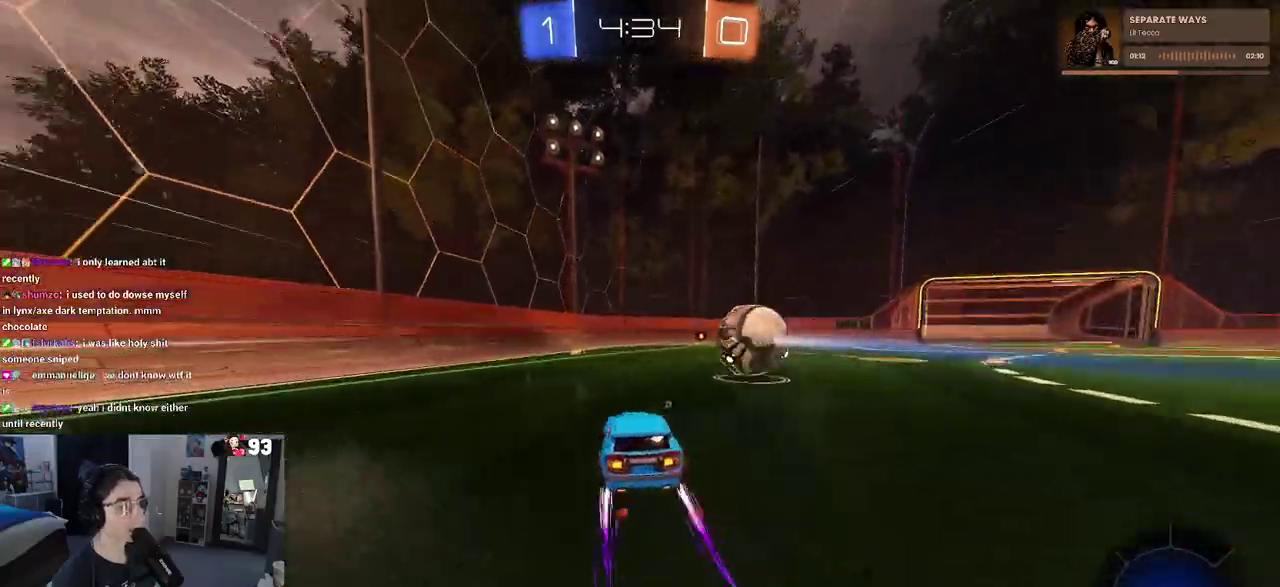
{"buttons": [], "left_stick": "center", "right_stick": "center", "events": [[183, "left_stick", "right"], [283, "TRIANGLE", "down"], [300, "left_stick", "center"], [417, "TRIANGLE", "up"]]}
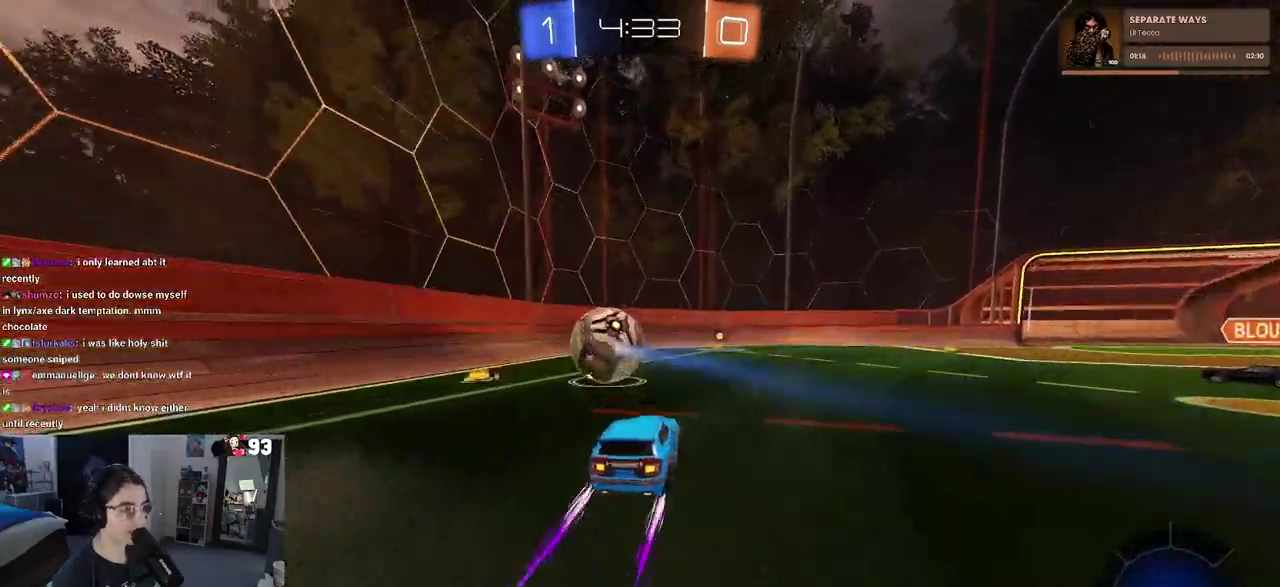
{"buttons": [], "left_stick": "center", "right_stick": "center", "events": [[67, "TRIANGLE", "down"], [217, "TRIANGLE", "up"]]}
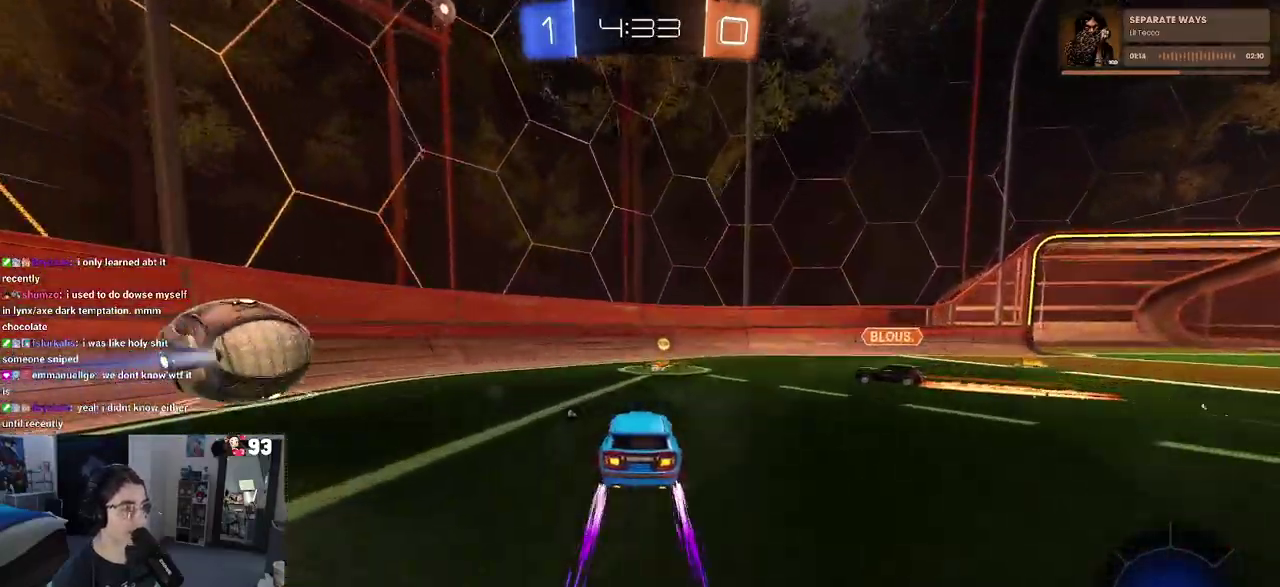
{"buttons": [], "left_stick": "right", "right_stick": "center", "events": [[167, "TRIANGLE", "down"], [283, "left_stick", "right"], [317, "TRIANGLE", "up"]]}
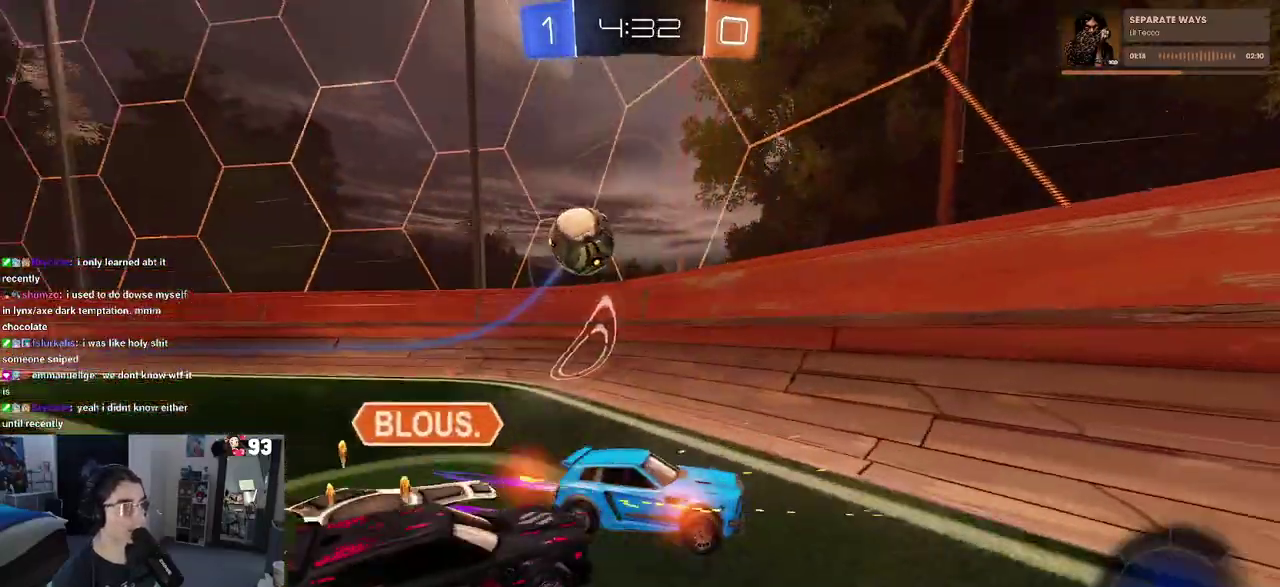
{"buttons": [], "left_stick": "right", "right_stick": "center", "events": []}
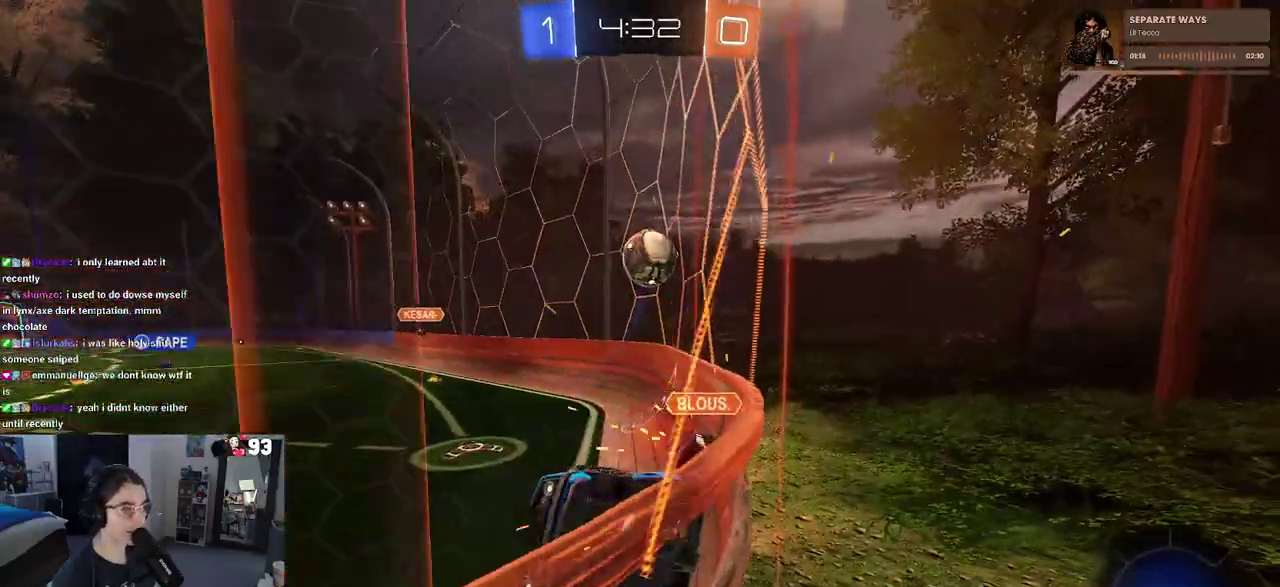
{"buttons": ["SQUARE"], "left_stick": "down-left", "right_stick": "center", "events": [[33, "TRIANGLE", "down"], [150, "TRIANGLE", "up"], [233, "left_stick", "center"], [317, "CROSS", "down"], [317, "left_stick", "down-left"], [417, "SQUARE", "down"], [483, "CROSS", "up"]]}
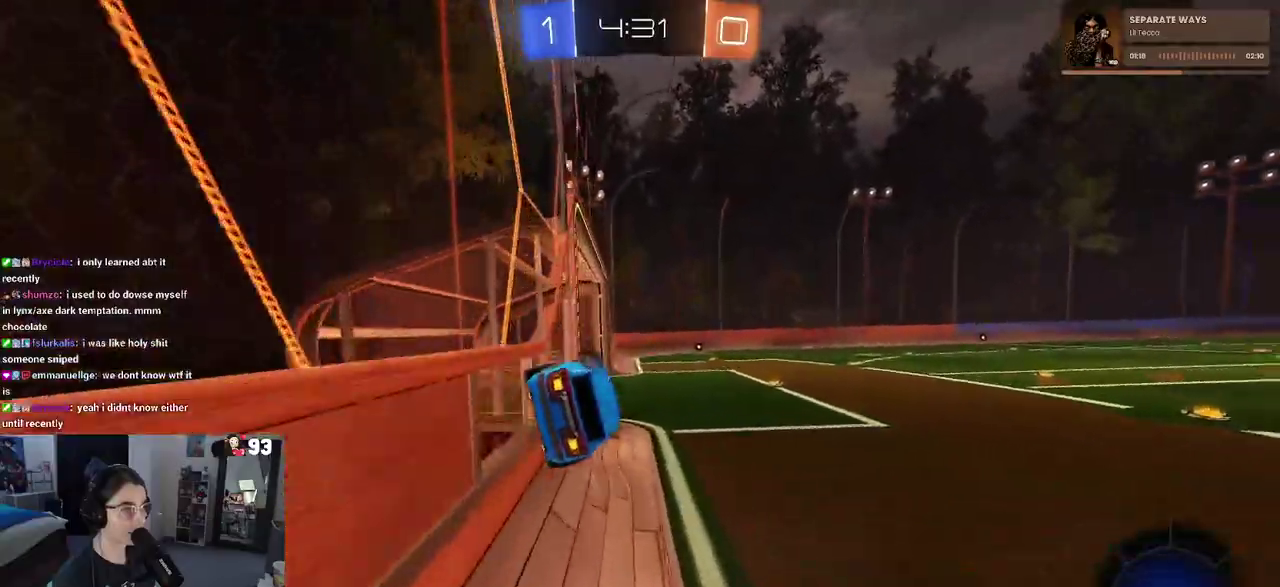
{"buttons": ["CROSS"], "left_stick": "up-right", "right_stick": "center", "events": [[133, "left_stick", "left"], [150, "SQUARE", "up"], [233, "left_stick", "center"], [367, "left_stick", "up-right"], [417, "CROSS", "down"]]}
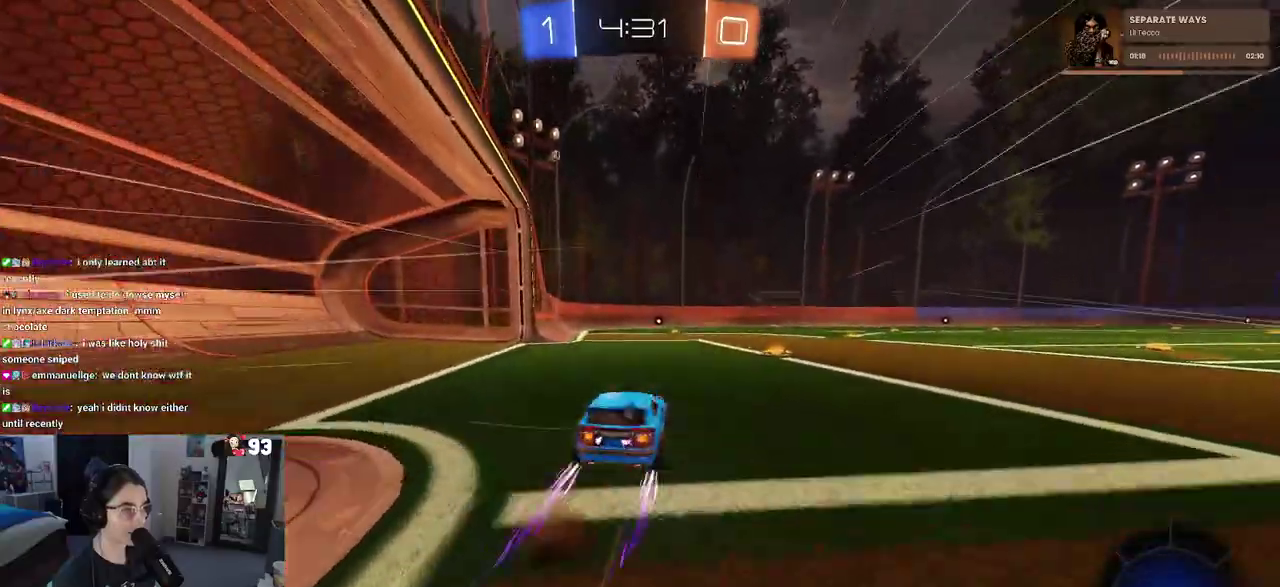
{"buttons": [], "left_stick": "center", "right_stick": "center", "events": [[33, "CROSS", "up"], [83, "left_stick", "center"], [133, "TRIANGLE", "down"], [250, "left_stick", "right"], [267, "TRIANGLE", "up"], [450, "left_stick", "center"]]}
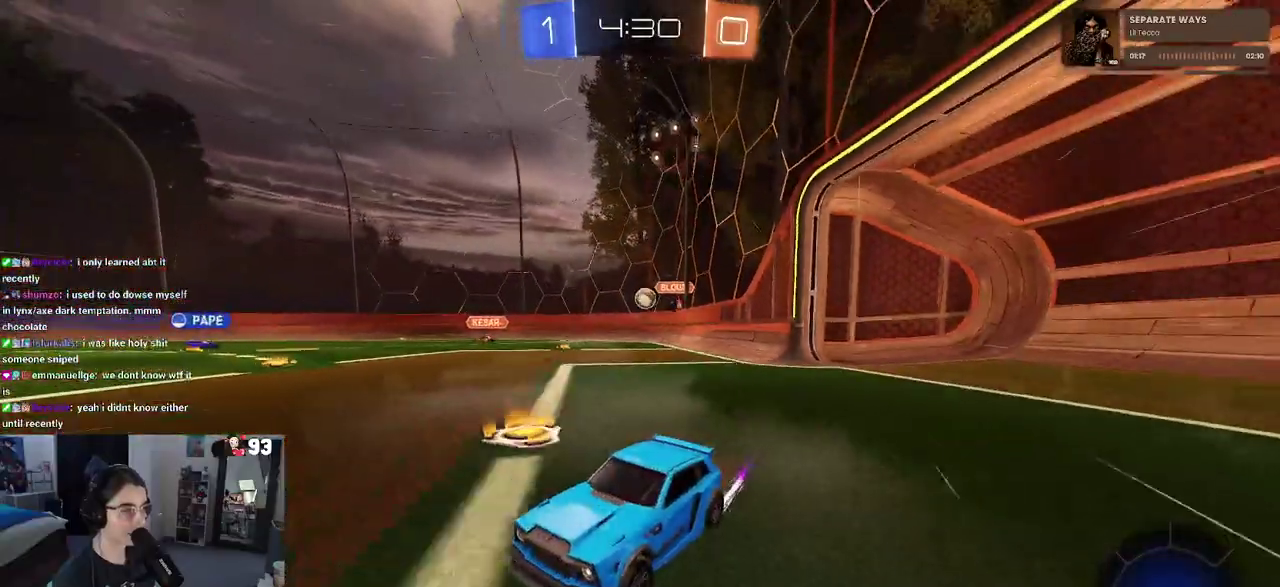
{"buttons": [], "left_stick": "center", "right_stick": "center", "events": []}
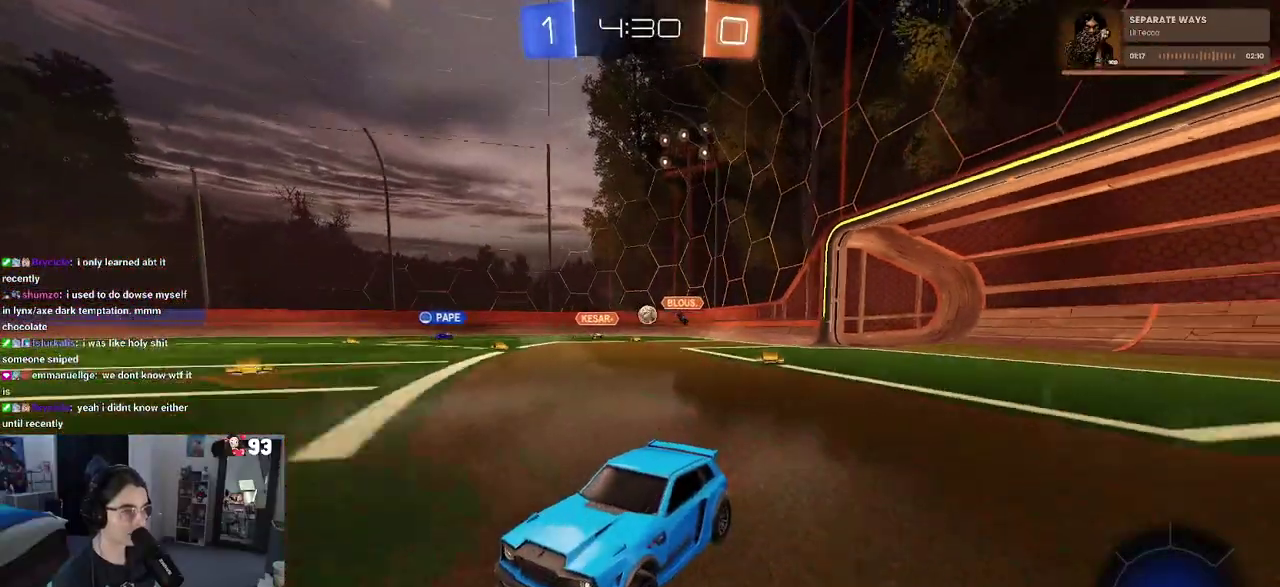
{"buttons": [], "left_stick": "center", "right_stick": "center", "events": [[67, "left_stick", "right"], [200, "left_stick", "center"]]}
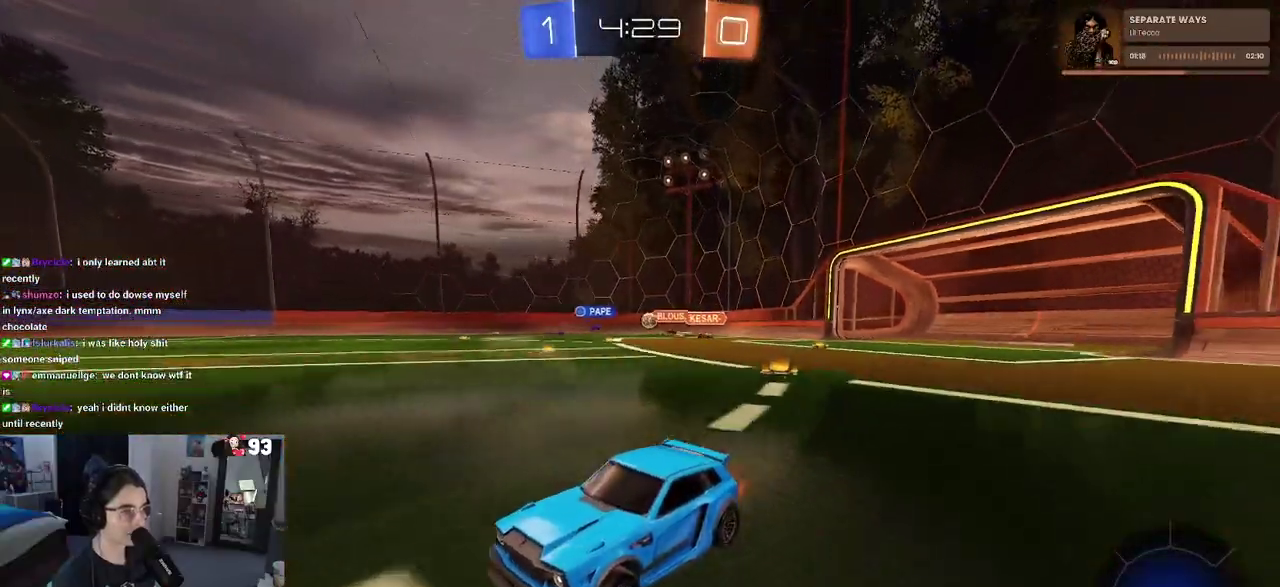
{"buttons": [], "left_stick": "center", "right_stick": "center", "events": [[117, "left_stick", "left"], [183, "TRIANGLE", "down"], [267, "left_stick", "center"], [300, "TRIANGLE", "up"]]}
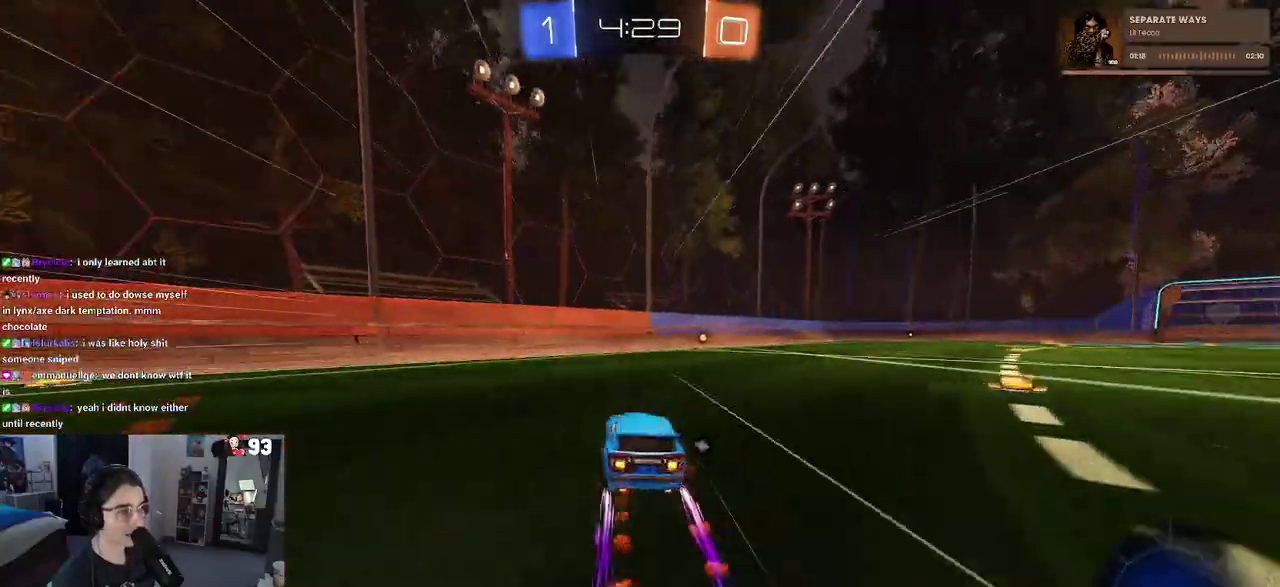
{"buttons": [], "left_stick": "right", "right_stick": "center", "events": [[150, "TRIANGLE", "down"], [267, "TRIANGLE", "up"], [417, "left_stick", "right"]]}
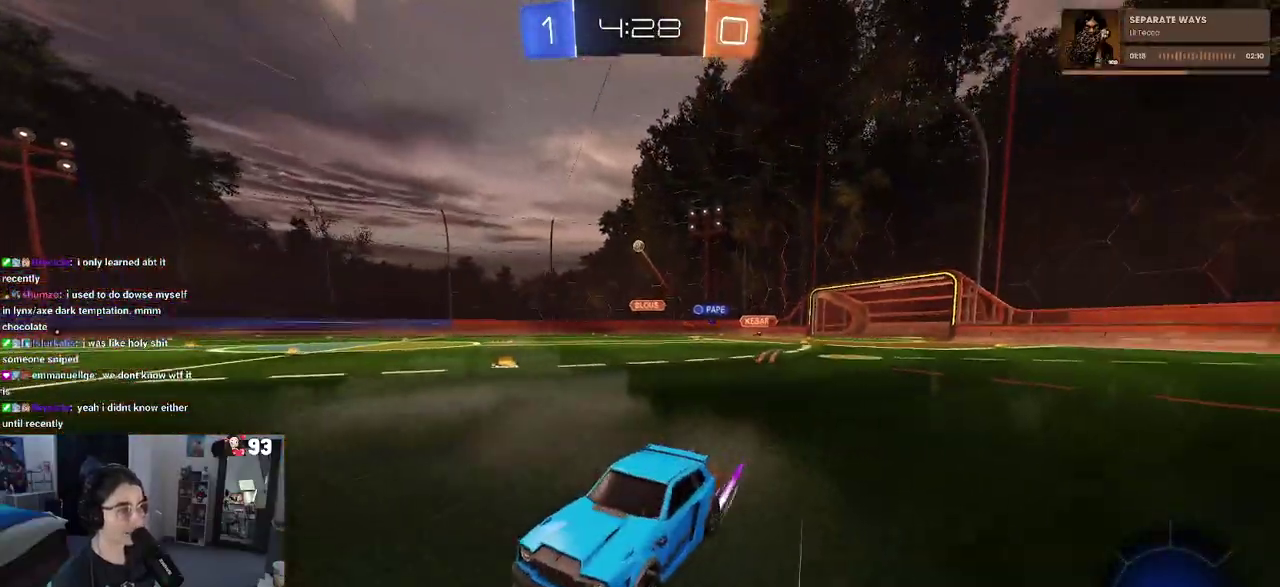
{"buttons": [], "left_stick": "center", "right_stick": "center", "events": [[200, "left_stick", "center"]]}
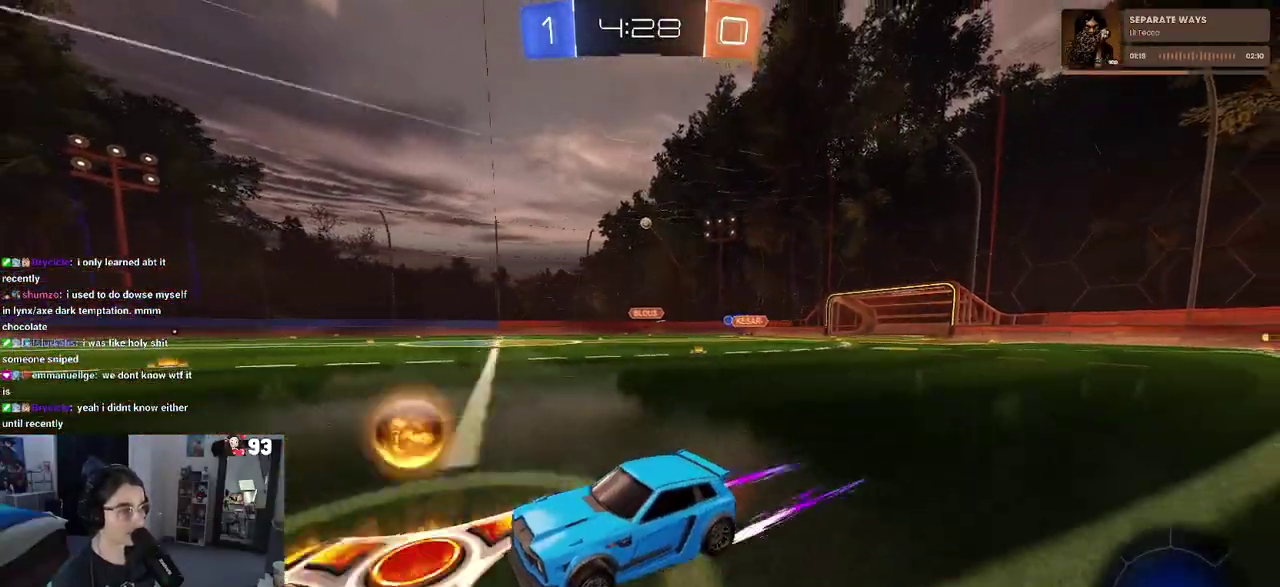
{"buttons": [], "left_stick": "right", "right_stick": "center", "events": [[50, "left_stick", "right"]]}
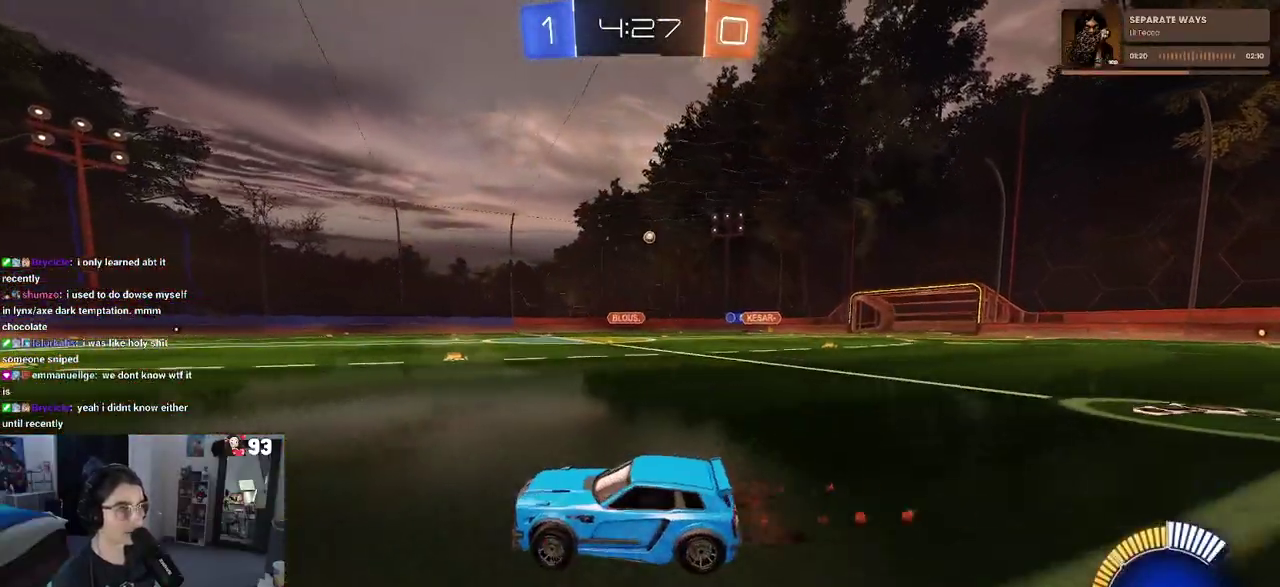
{"buttons": [], "left_stick": "center", "right_stick": "center", "events": [[150, "left_stick", "center"]]}
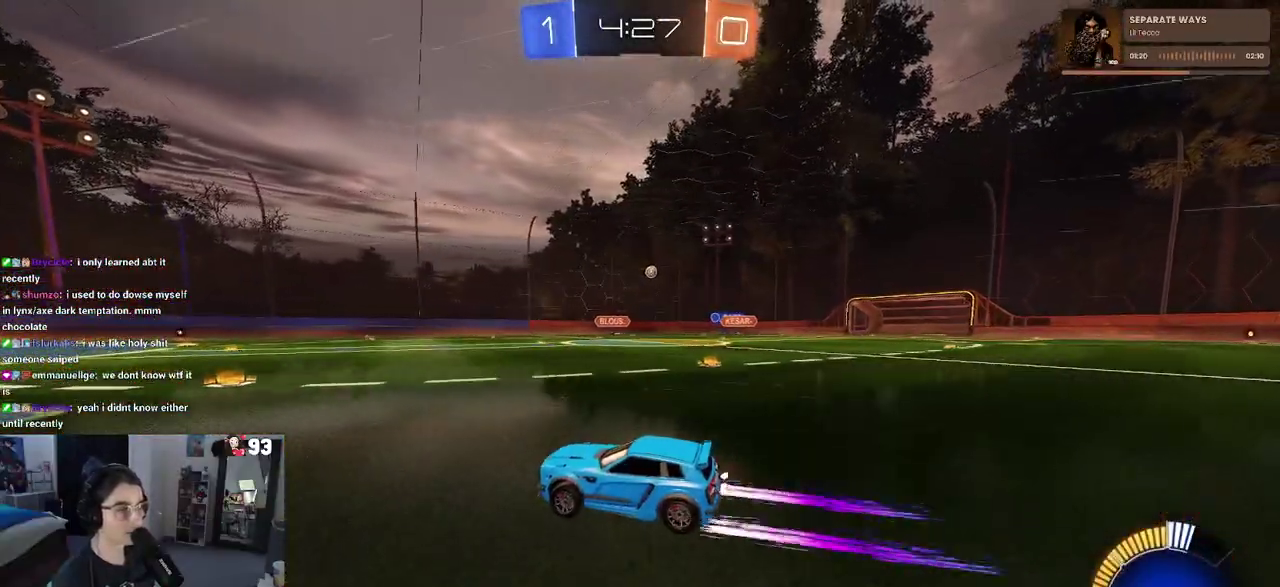
{"buttons": [], "left_stick": "center", "right_stick": "center", "events": []}
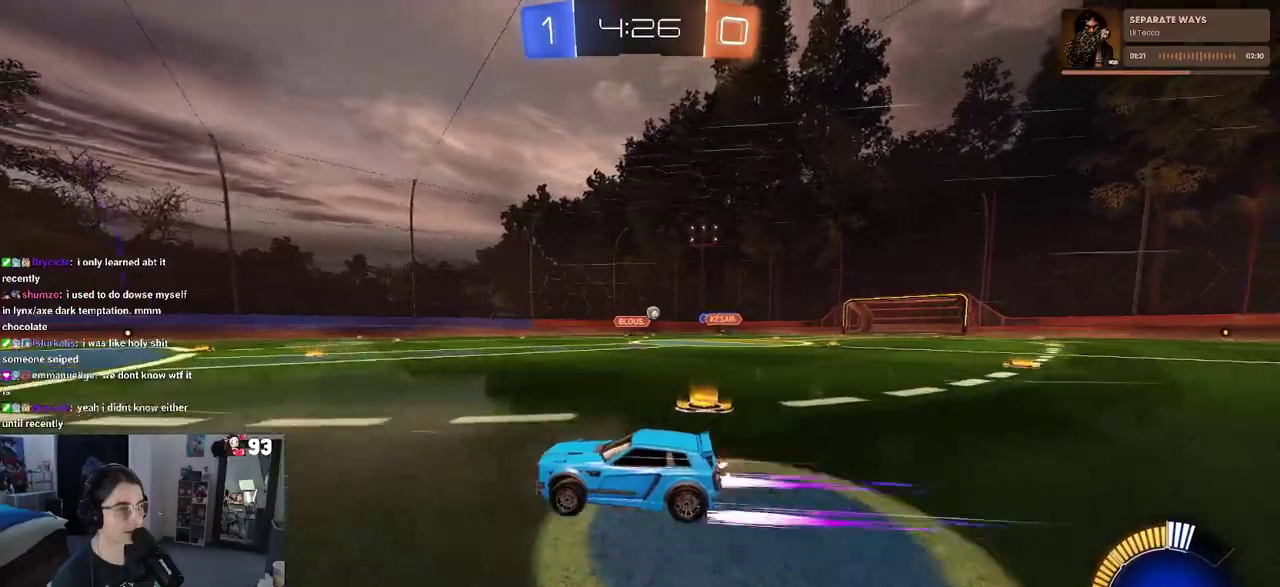
{"buttons": [], "left_stick": "center", "right_stick": "center", "events": []}
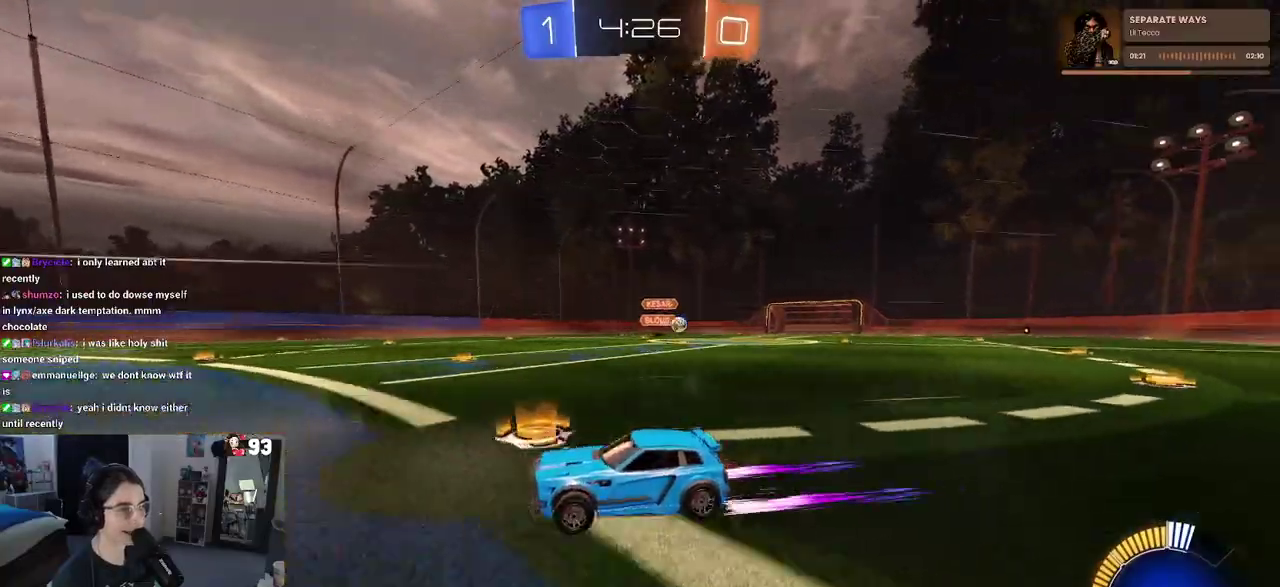
{"buttons": [], "left_stick": "left", "right_stick": "center", "events": [[50, "SQUARE", "down"], [50, "left_stick", "left"], [200, "SQUARE", "up"]]}